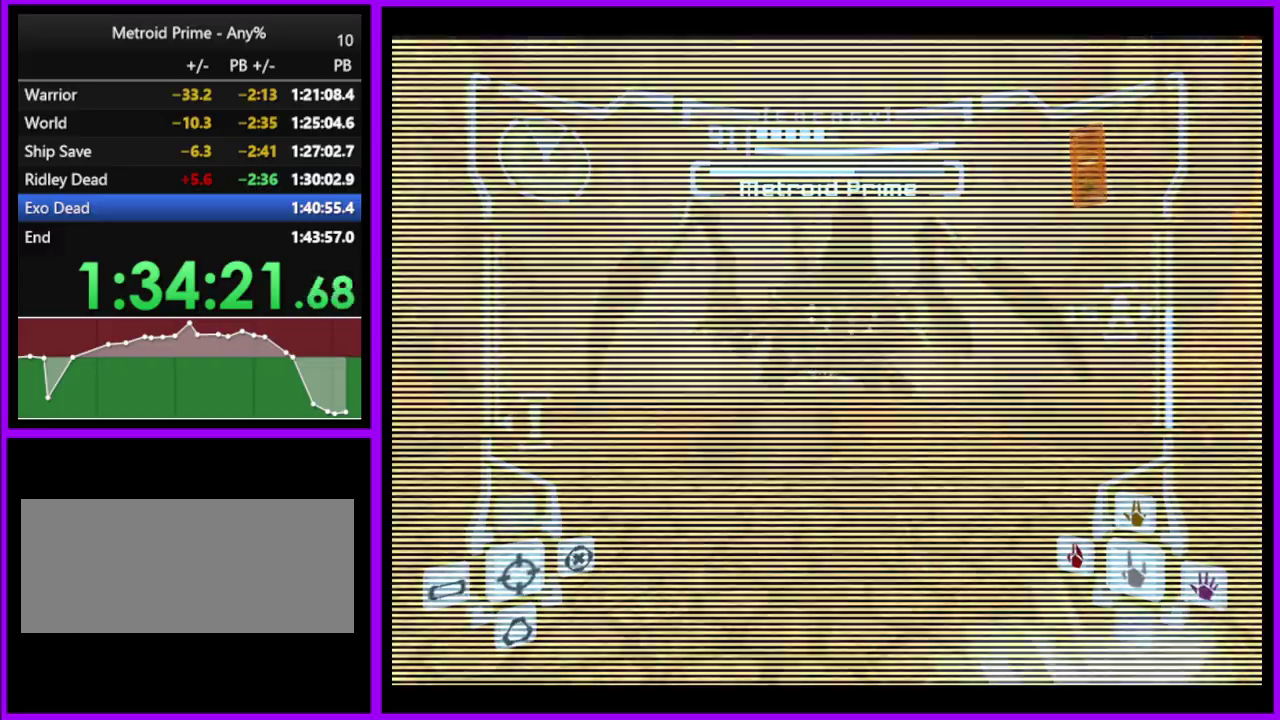
Gameplay with a controller (Nintendo layout); each line is a JSON object with the inputs held at the frame after it. "events" lists button and stick changes between this image and that frame as [ms after this image, input, new state], when the widget could be followed in between. Not read: L2 L3 R3 left_stick right_stick.
{"buttons": ["L1"], "events": [[250, "L1", "down"]]}
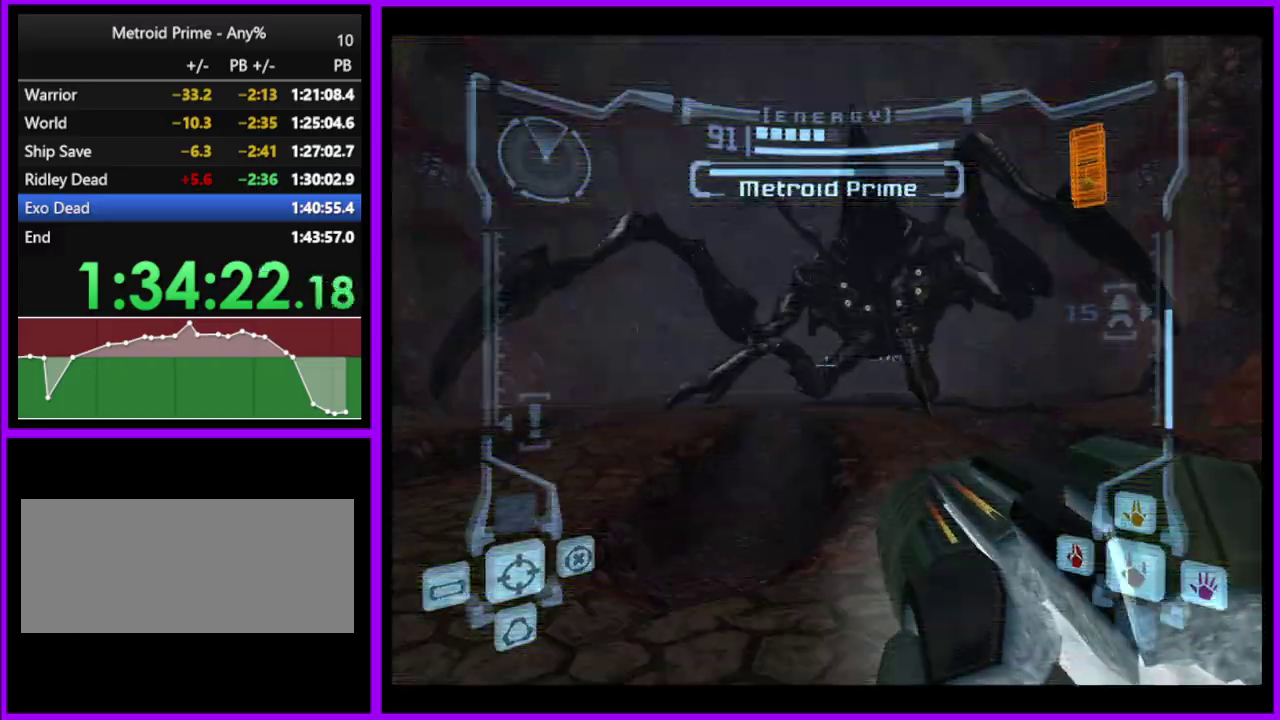
{"buttons": [], "events": [[383, "L1", "up"]]}
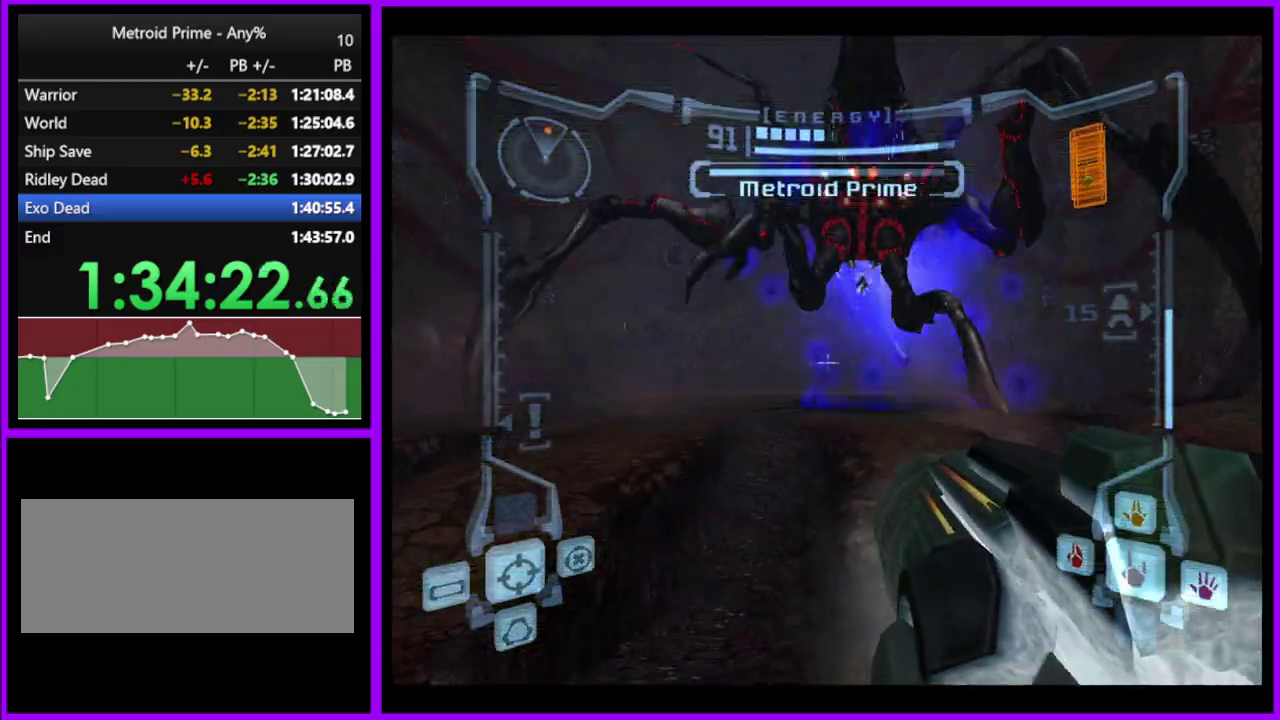
{"buttons": ["L1"], "events": [[67, "L1", "down"]]}
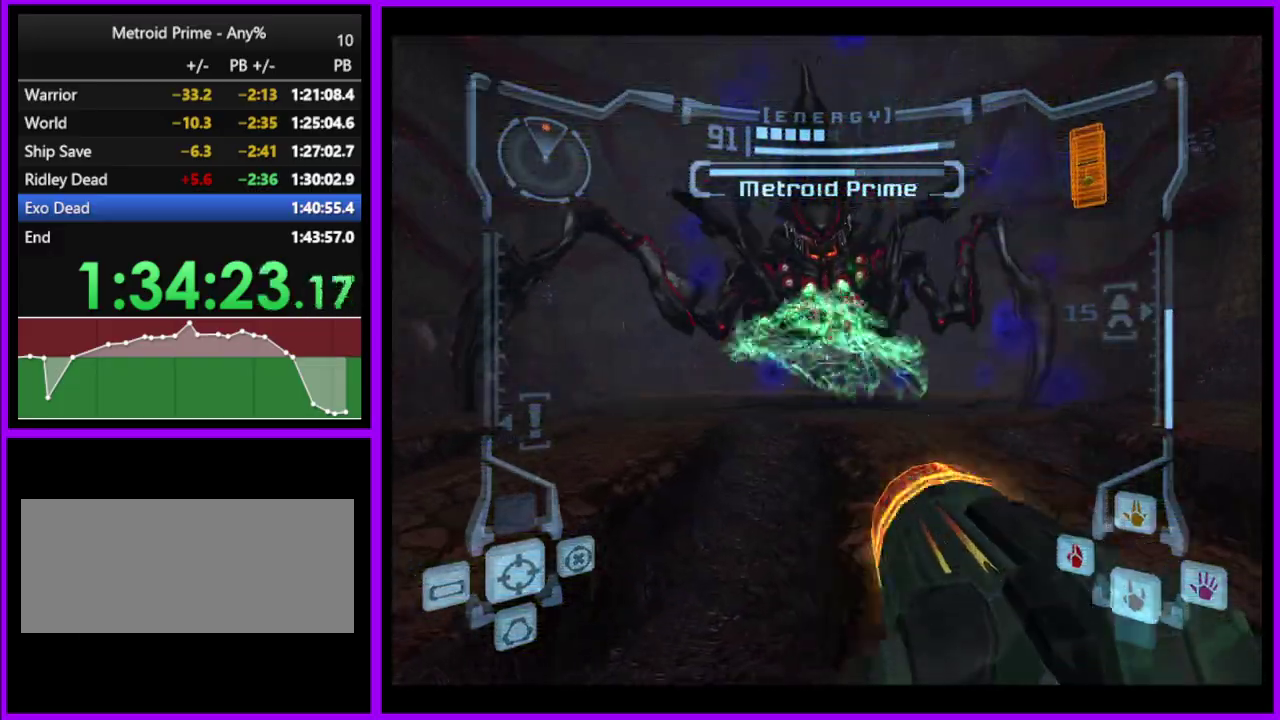
{"buttons": ["A", "L1"], "events": [[33, "A", "down"]]}
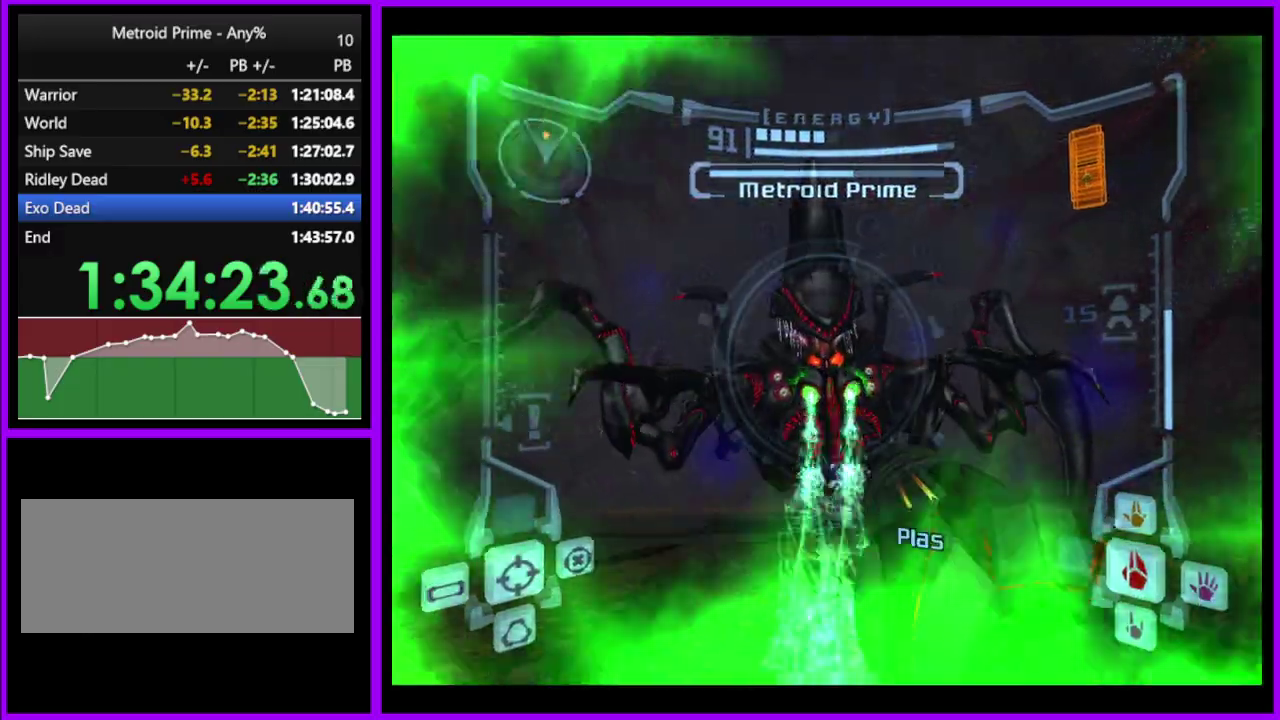
{"buttons": ["A", "L1"], "events": []}
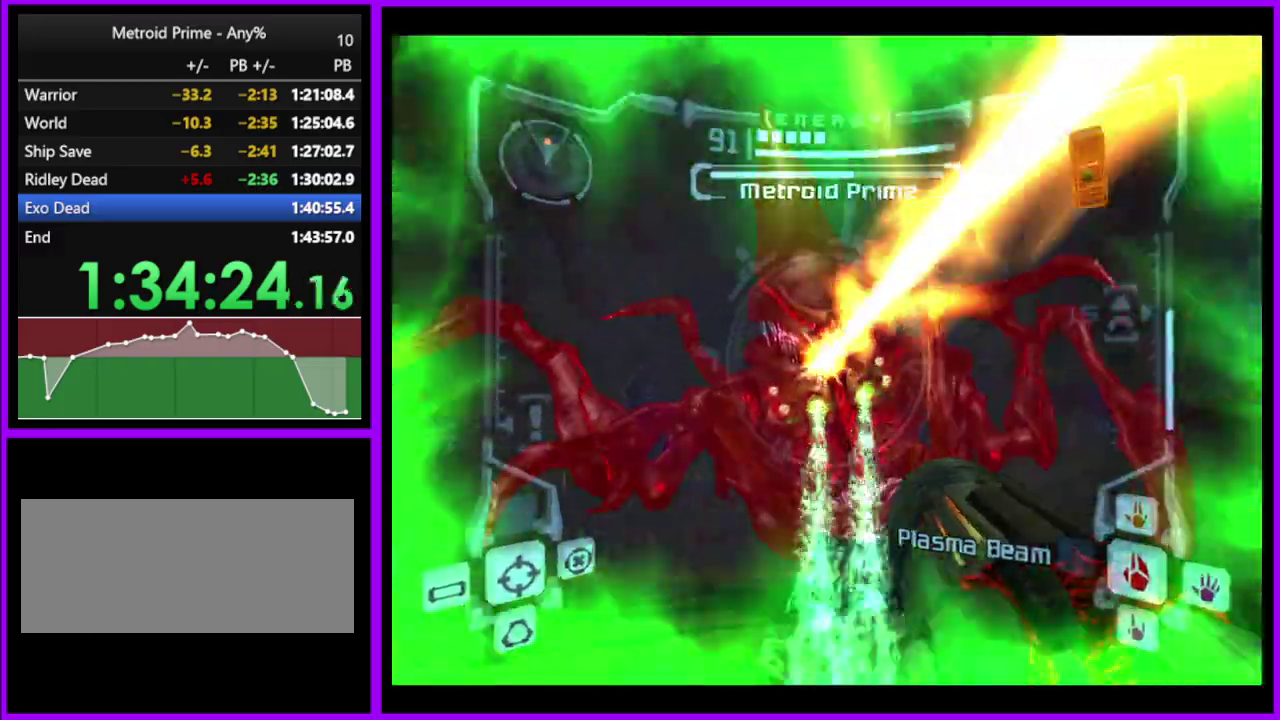
{"buttons": ["A", "L1"], "events": []}
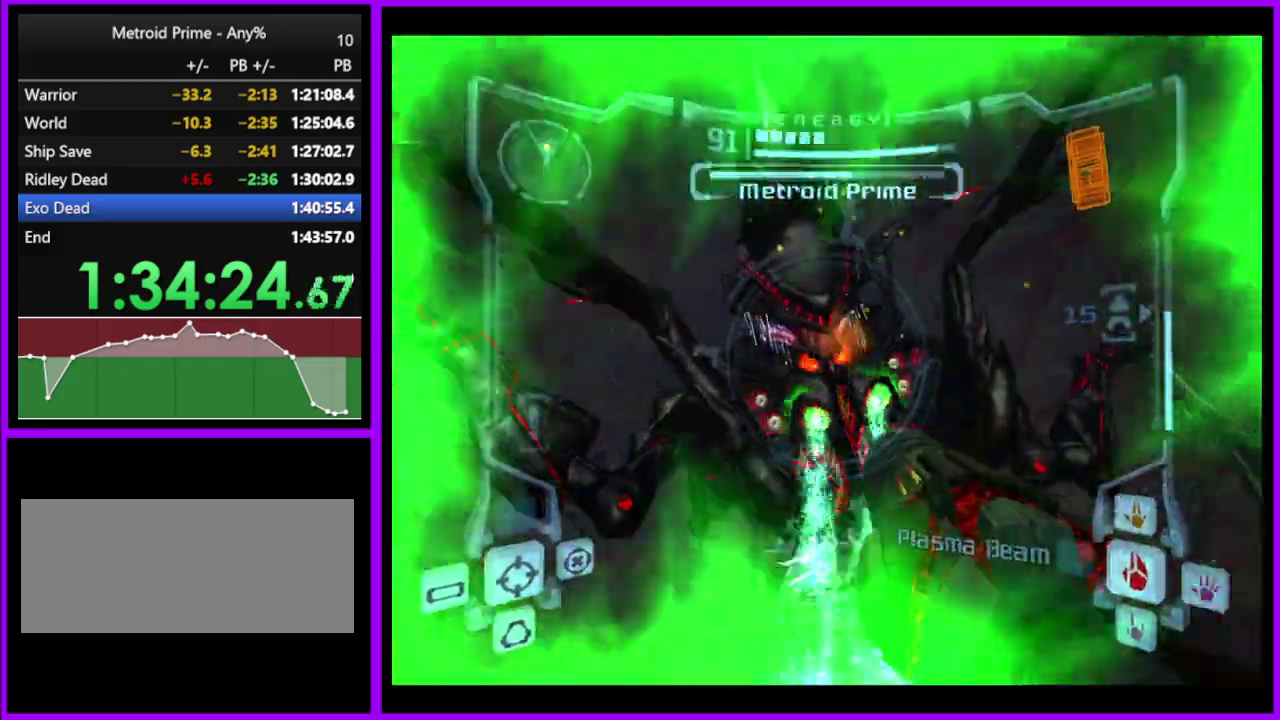
{"buttons": ["A", "L1"], "events": [[117, "B", "down"], [350, "B", "up"]]}
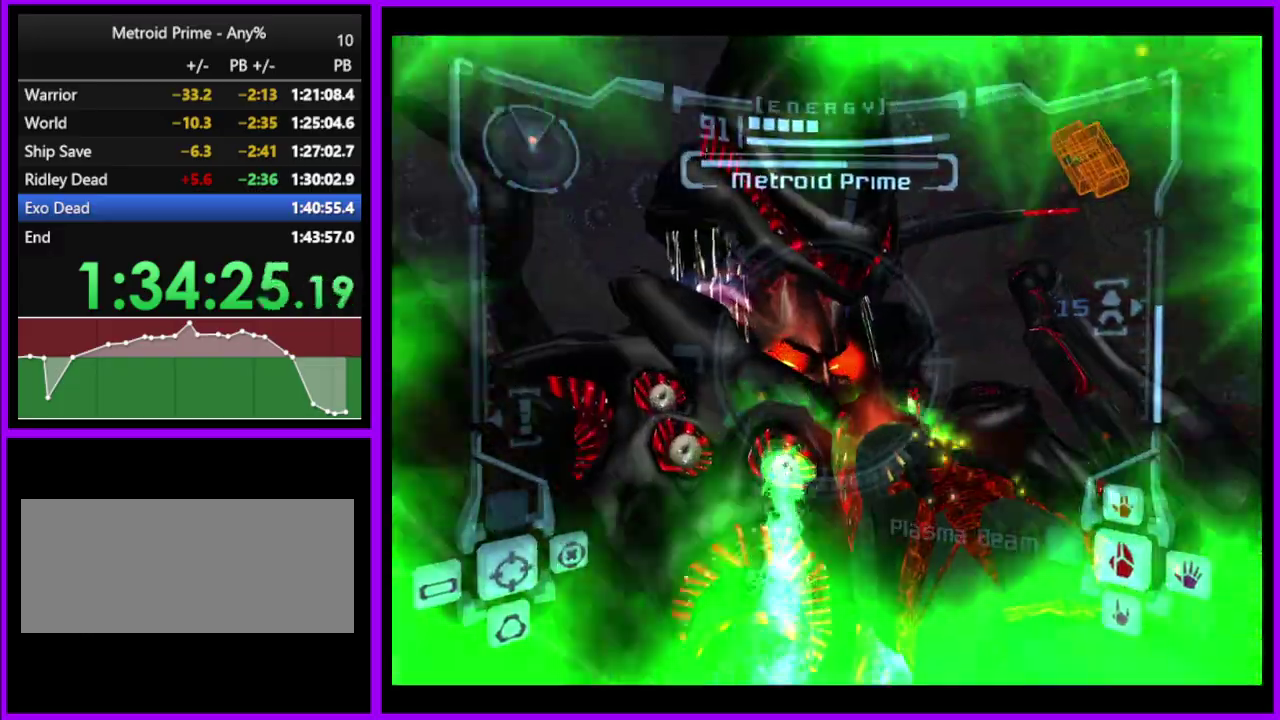
{"buttons": ["A", "L1"], "events": [[100, "A", "up"], [217, "A", "down"]]}
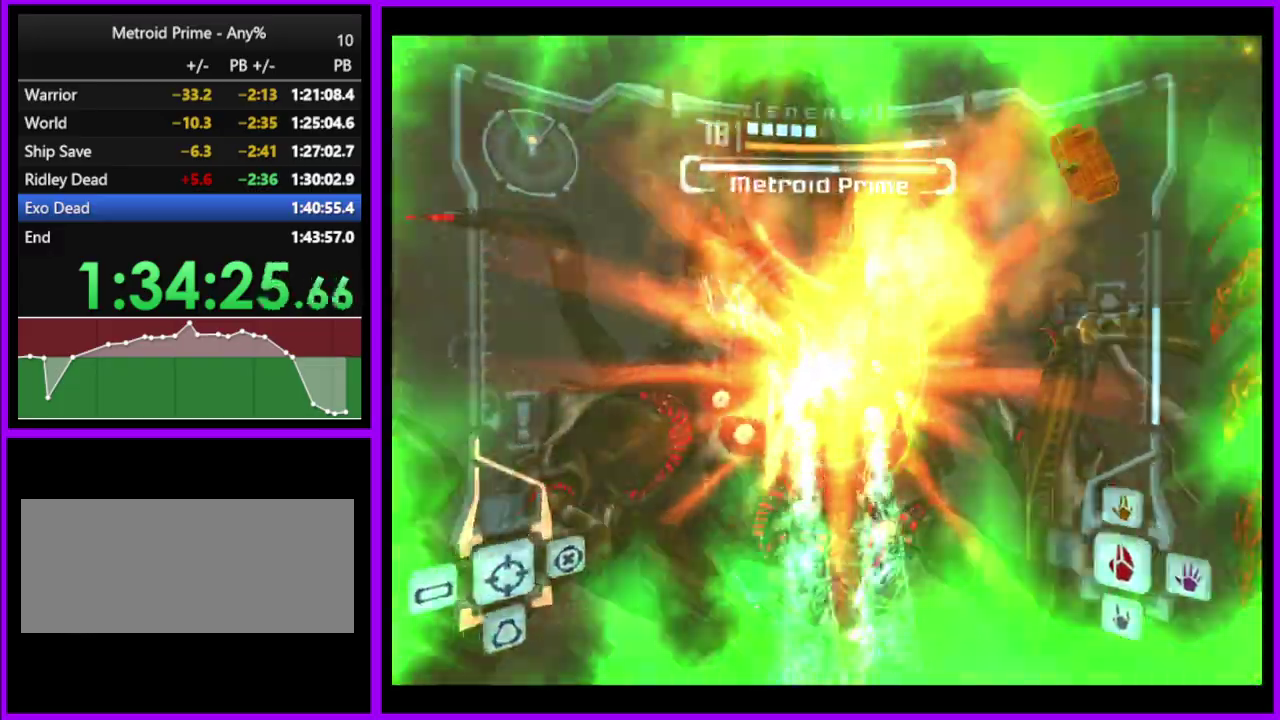
{"buttons": ["A", "L1"], "events": []}
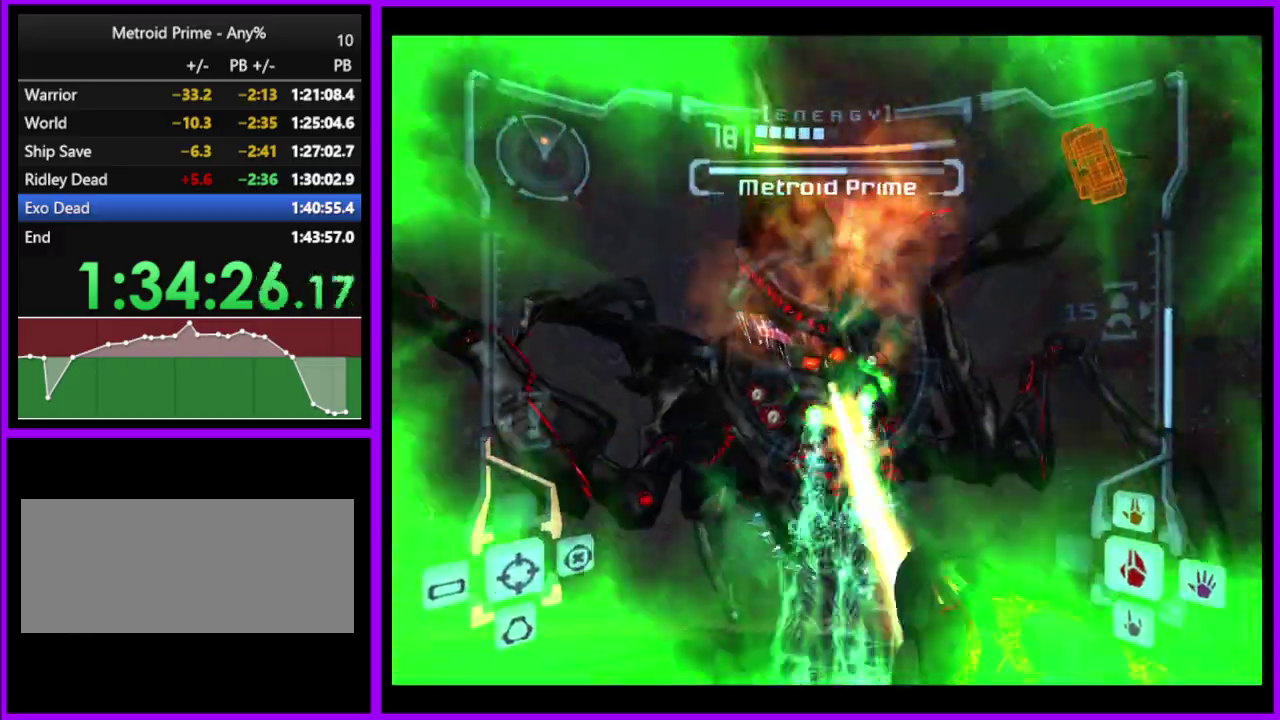
{"buttons": ["A", "L1"], "events": [[67, "B", "down"], [233, "B", "up"]]}
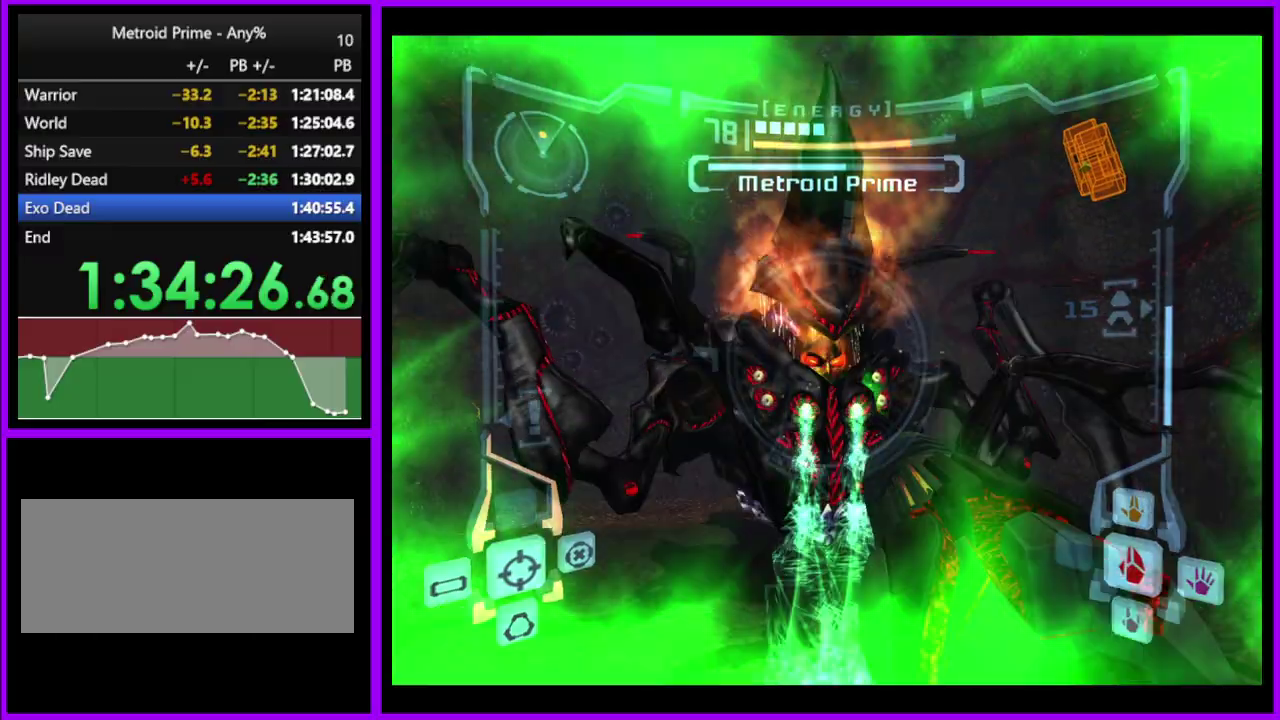
{"buttons": ["A", "L1"], "events": [[233, "B", "down"], [400, "B", "up"]]}
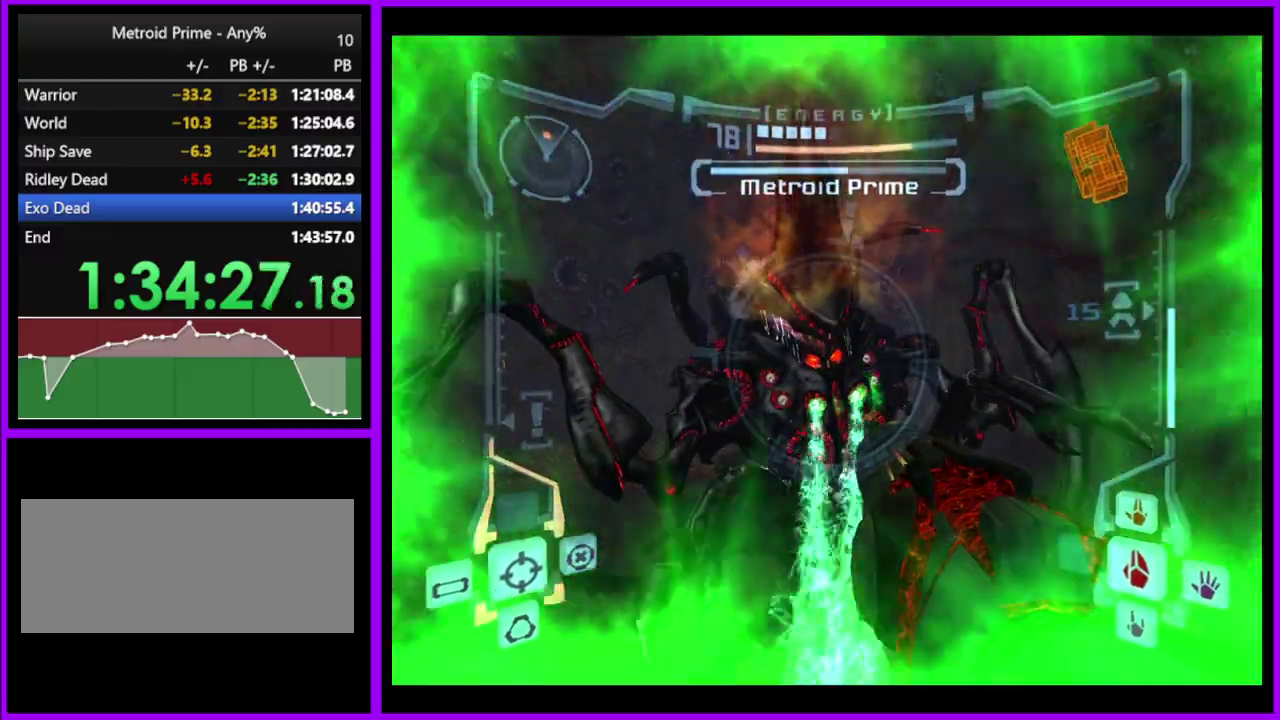
{"buttons": ["A", "L1"], "events": [[350, "A", "up"], [433, "A", "down"]]}
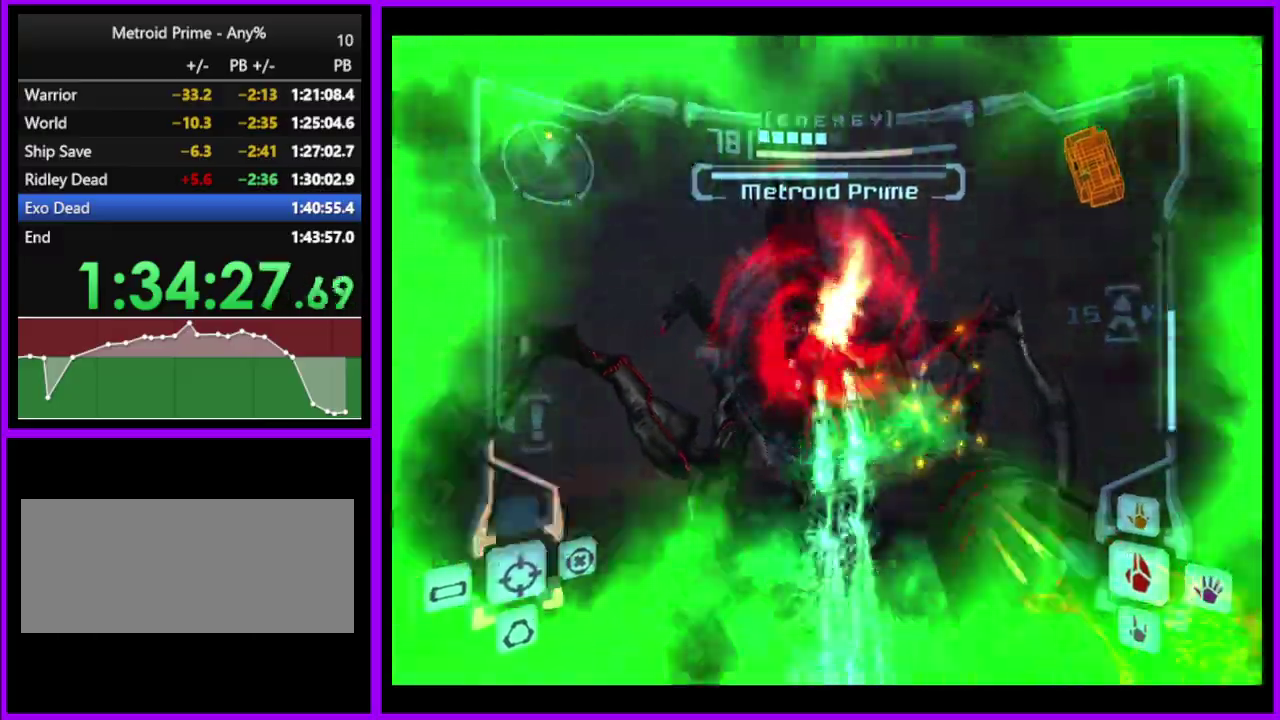
{"buttons": ["A", "L1"], "events": []}
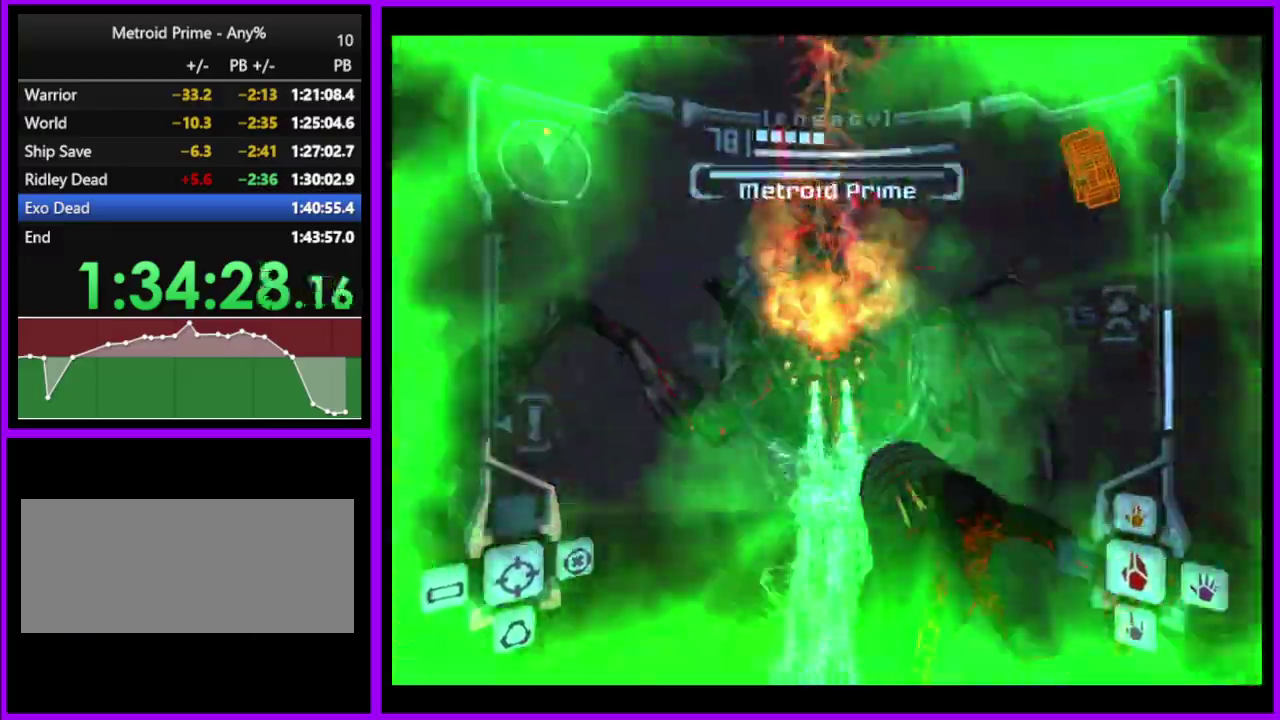
{"buttons": ["A", "L1"], "events": []}
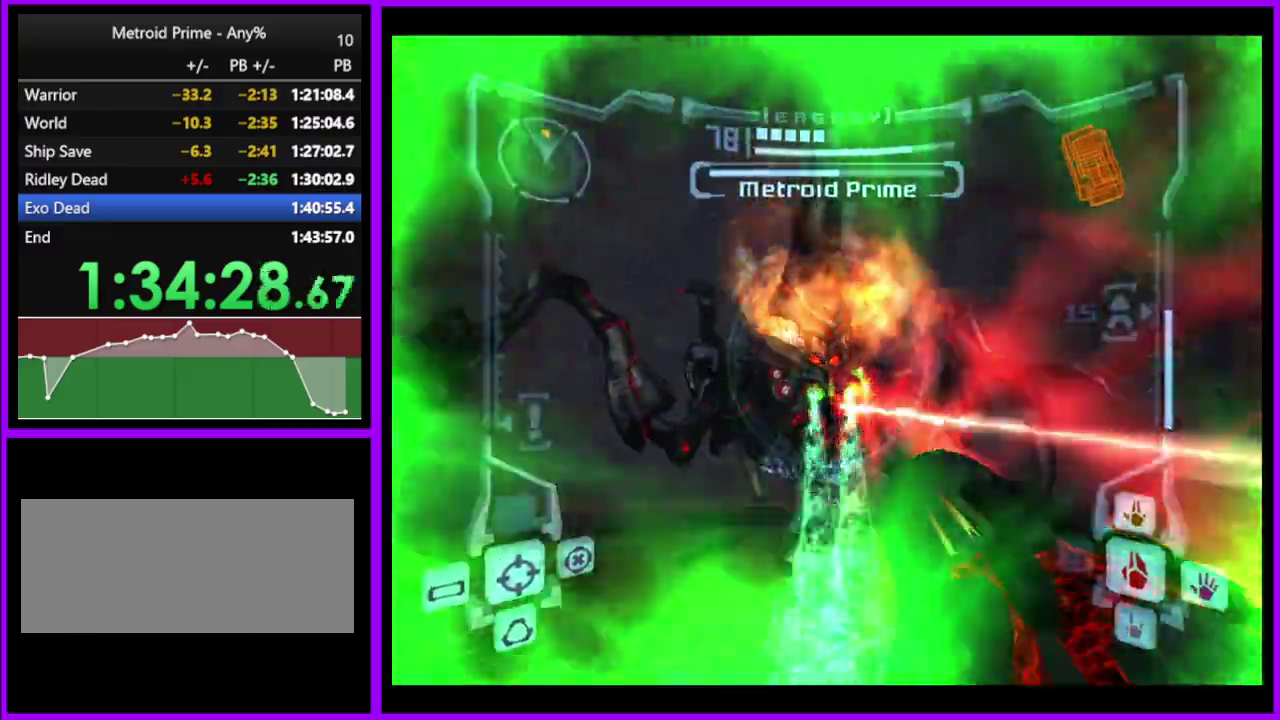
{"buttons": ["A", "L1"], "events": []}
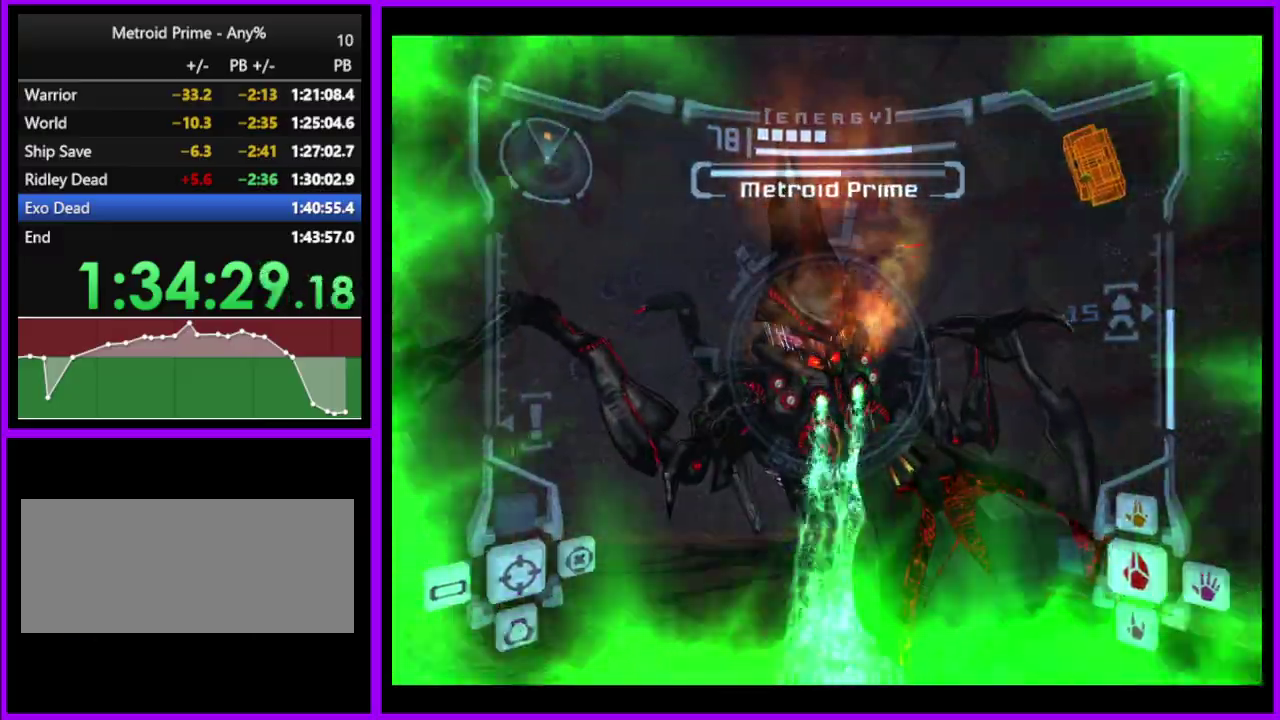
{"buttons": ["A", "L1"], "events": []}
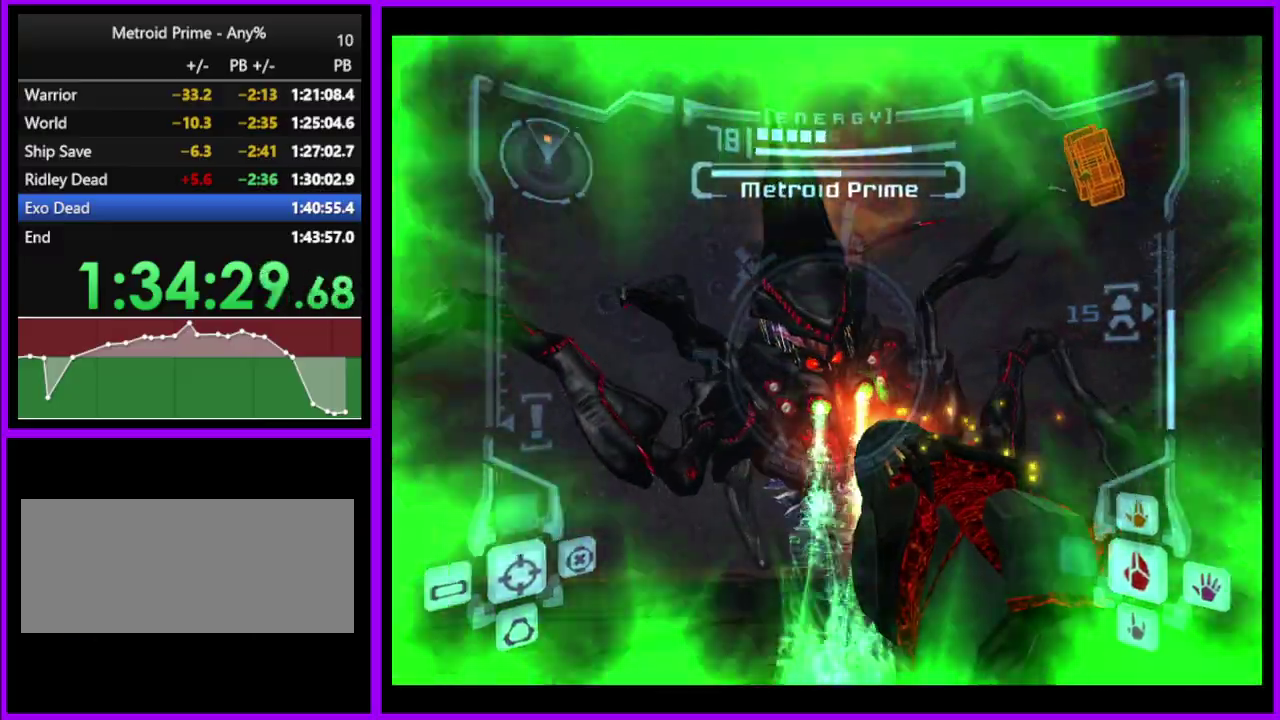
{"buttons": ["A", "L1"], "events": [[400, "A", "up"], [483, "A", "down"]]}
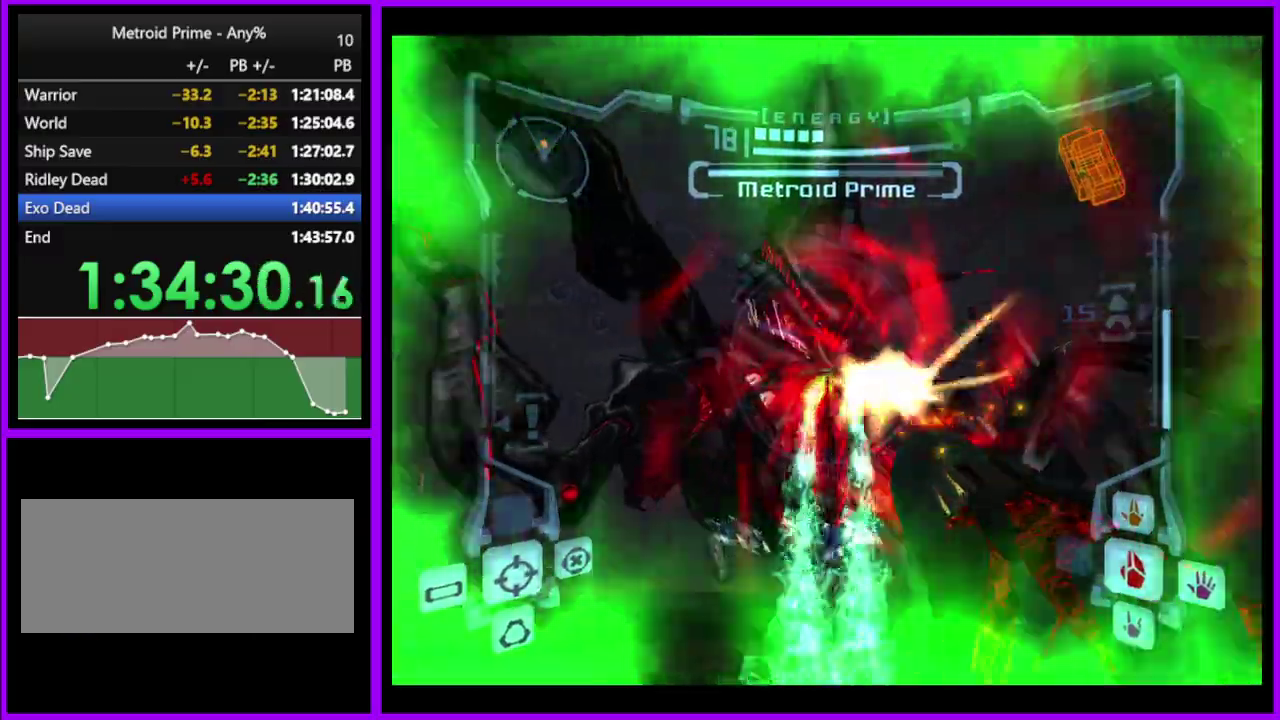
{"buttons": ["A", "B", "L1"], "events": [[417, "B", "down"]]}
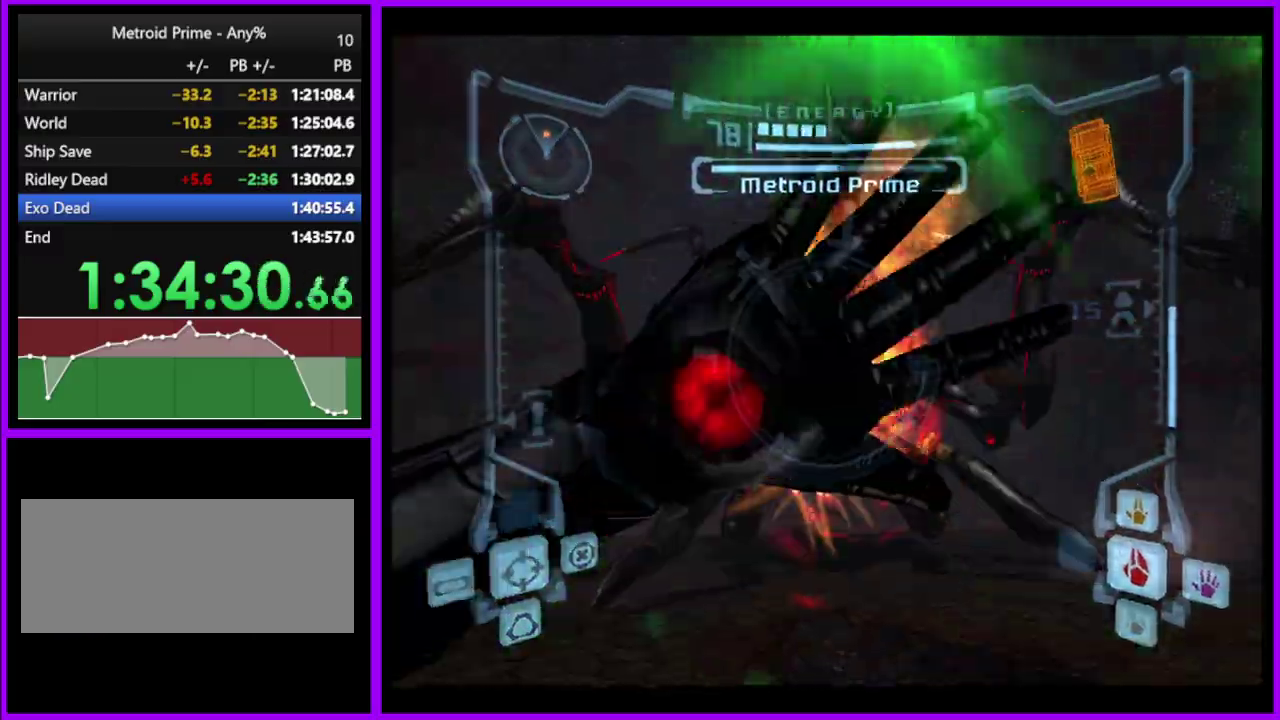
{"buttons": ["A", "L1"], "events": [[67, "B", "up"], [350, "L1", "up"], [400, "L1", "down"]]}
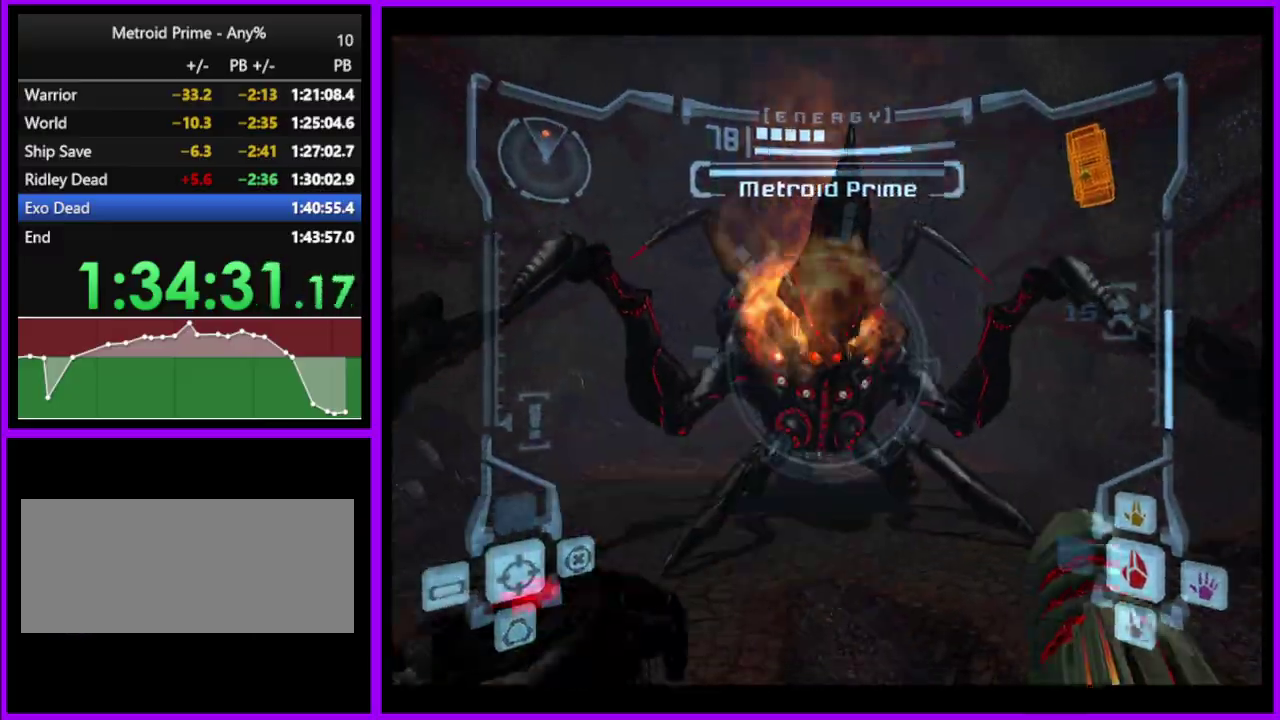
{"buttons": ["A", "L1"], "events": []}
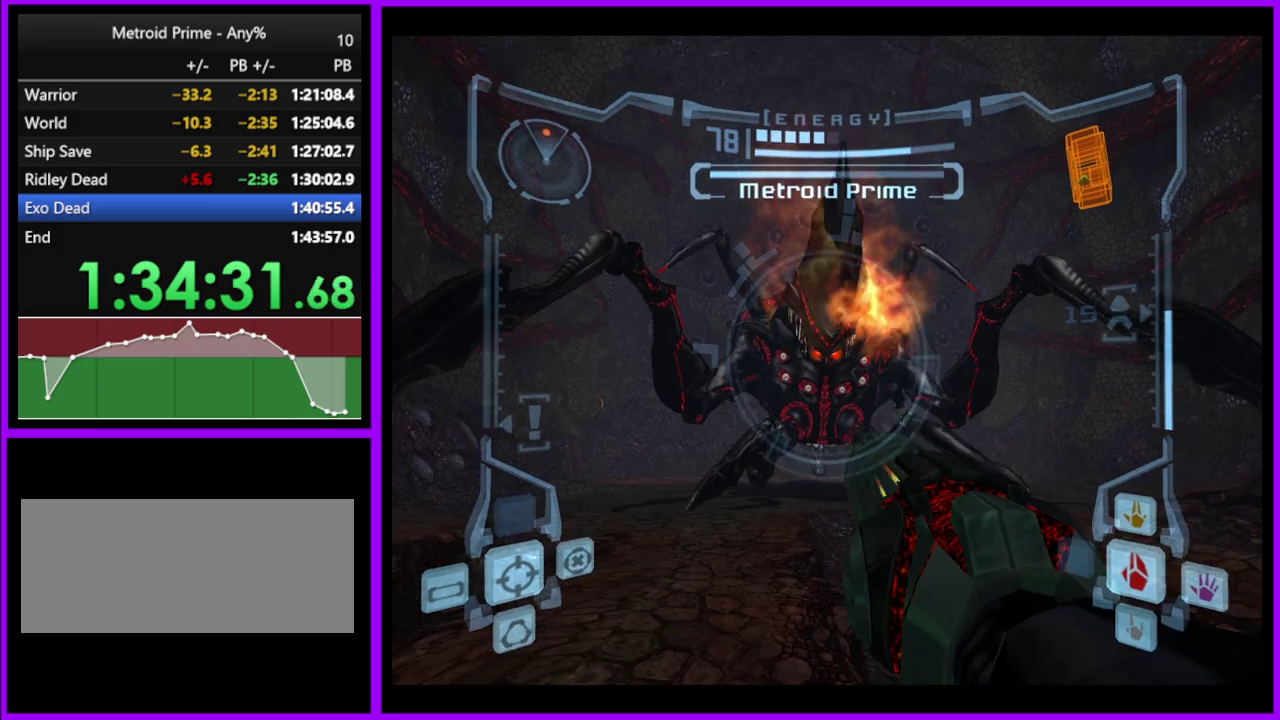
{"buttons": ["A", "L1"], "events": []}
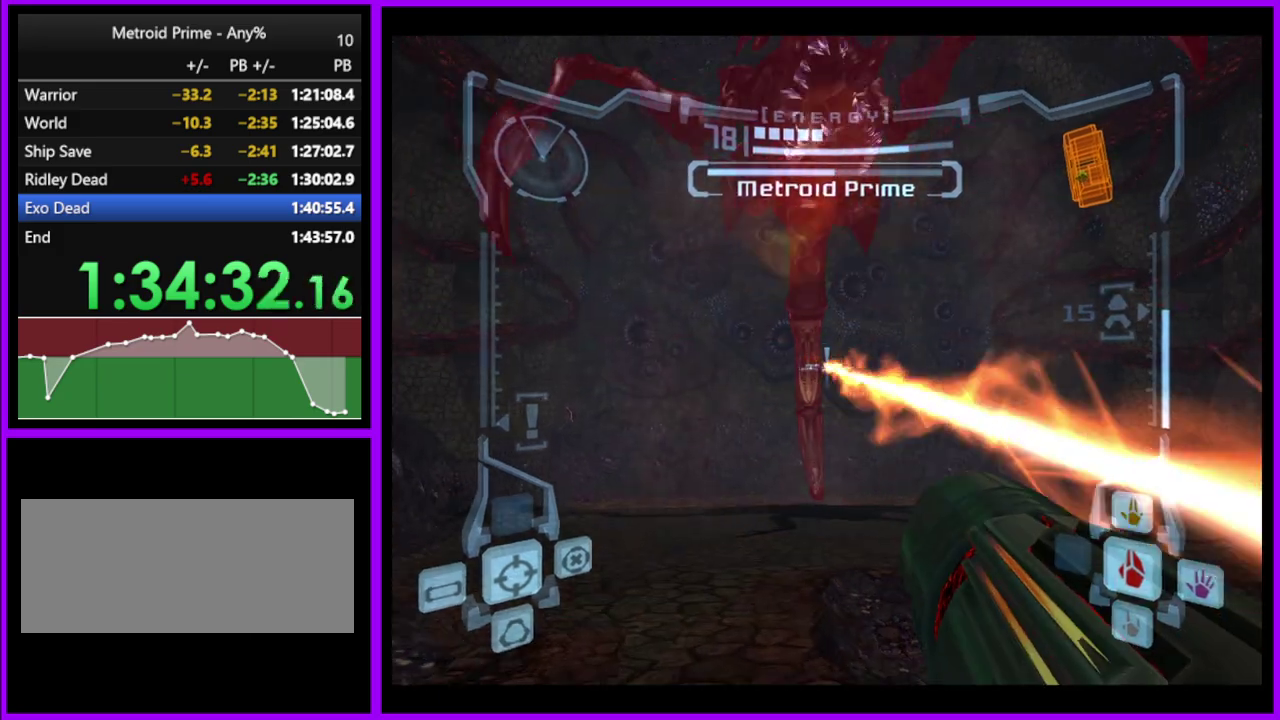
{"buttons": ["A"], "events": [[450, "L1", "up"]]}
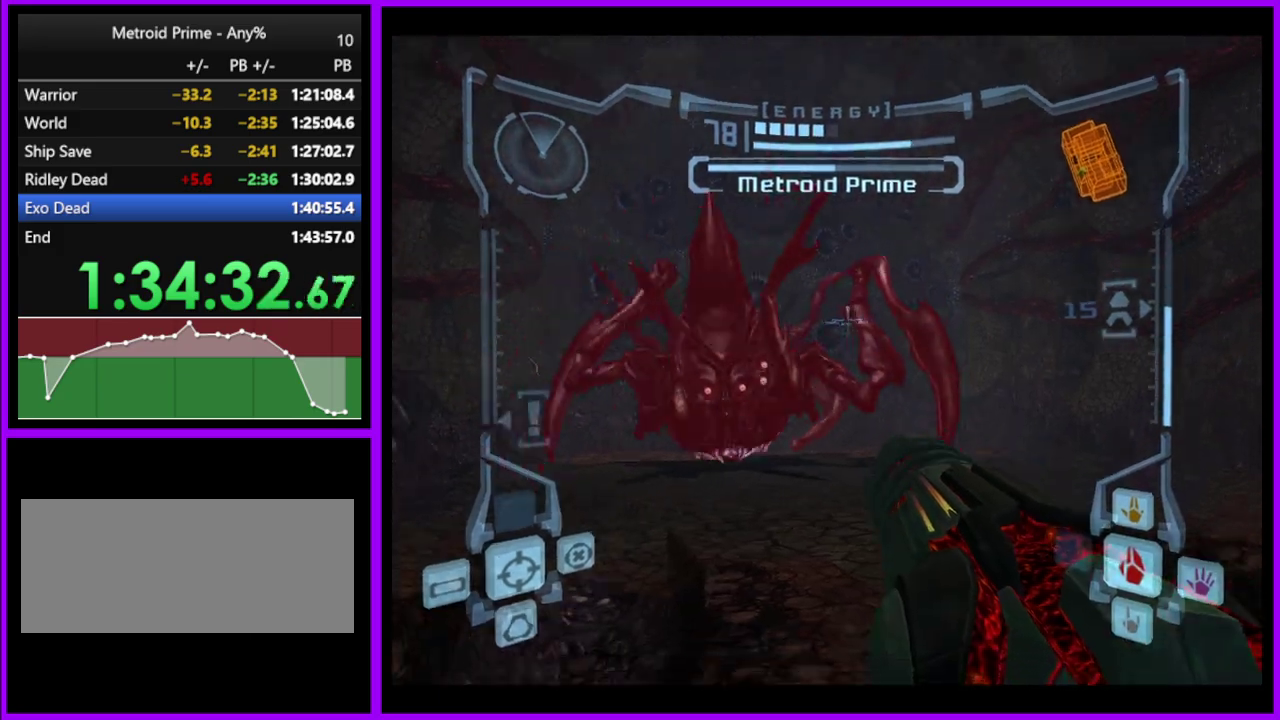
{"buttons": [], "events": [[17, "A", "up"], [200, "X", "down"], [300, "X", "up"]]}
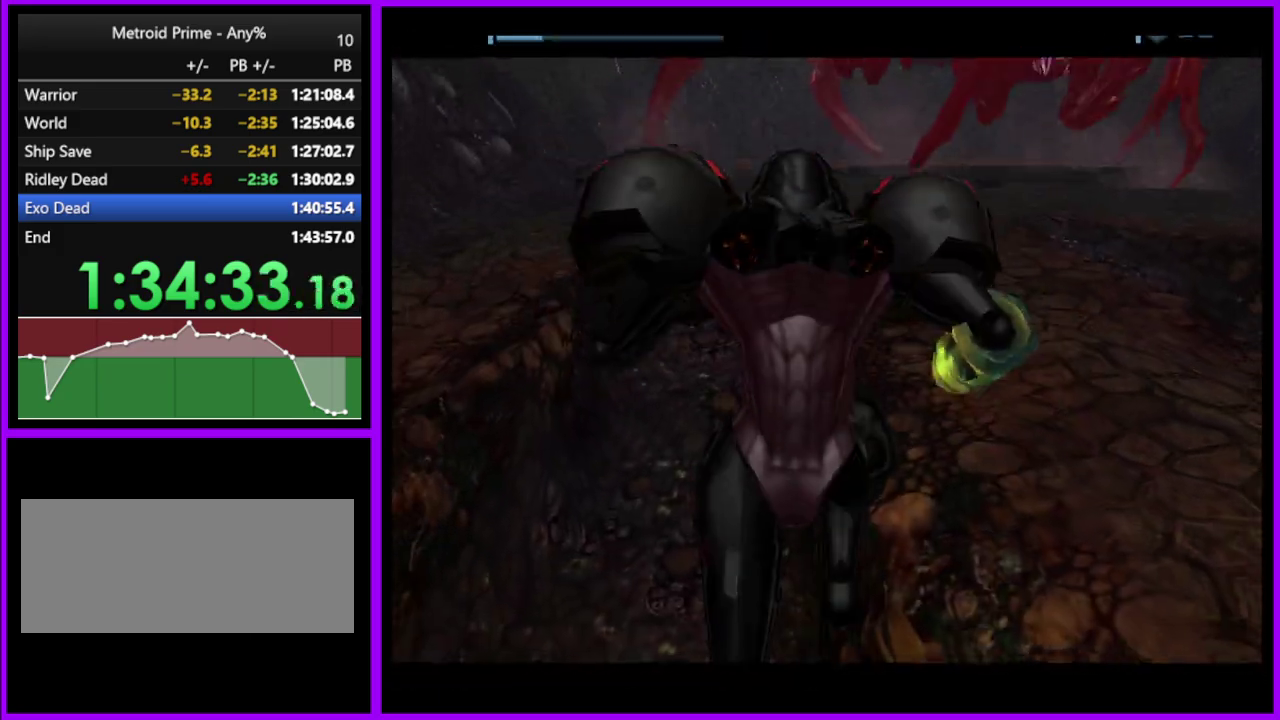
{"buttons": ["B"], "events": [[167, "B", "down"]]}
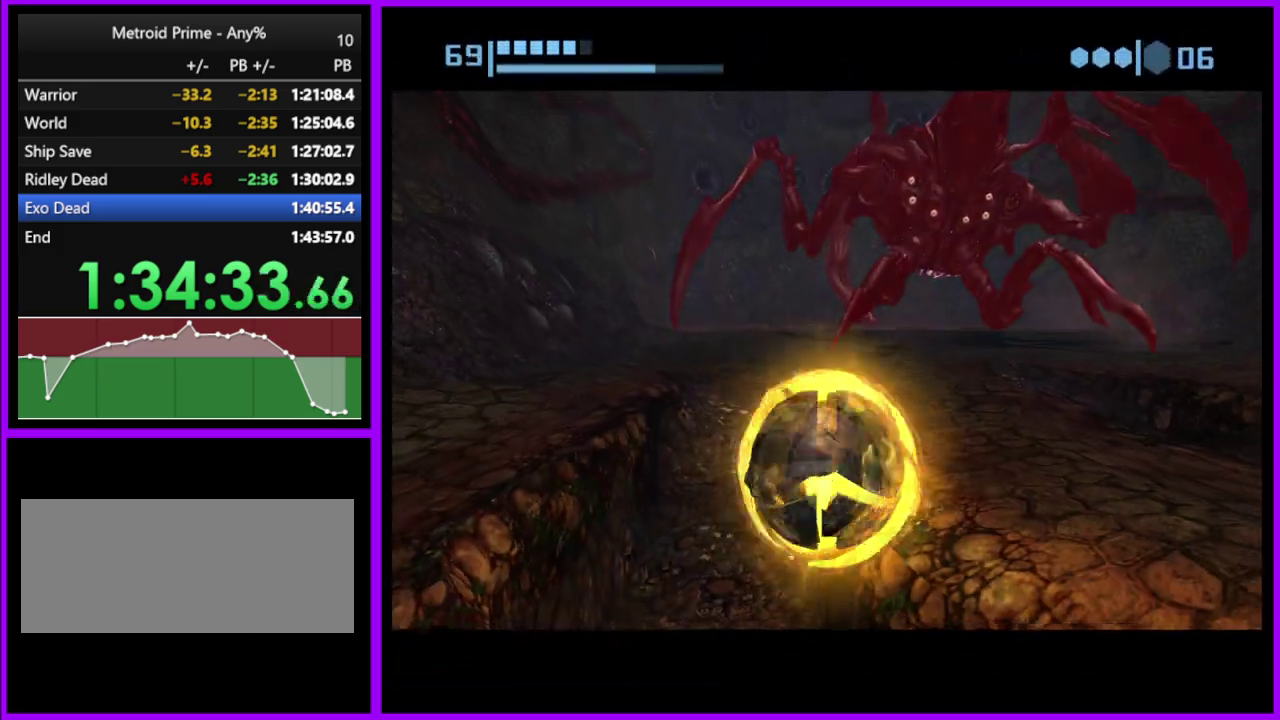
{"buttons": ["B"], "events": []}
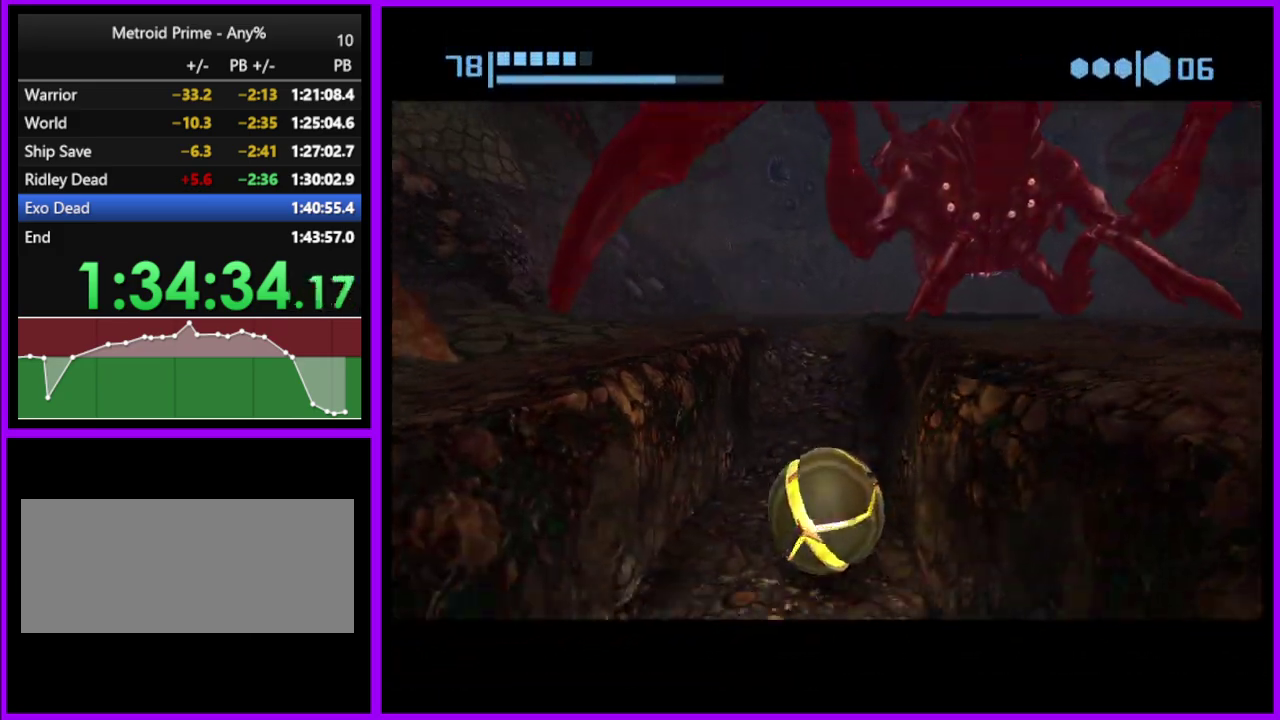
{"buttons": ["B"], "events": []}
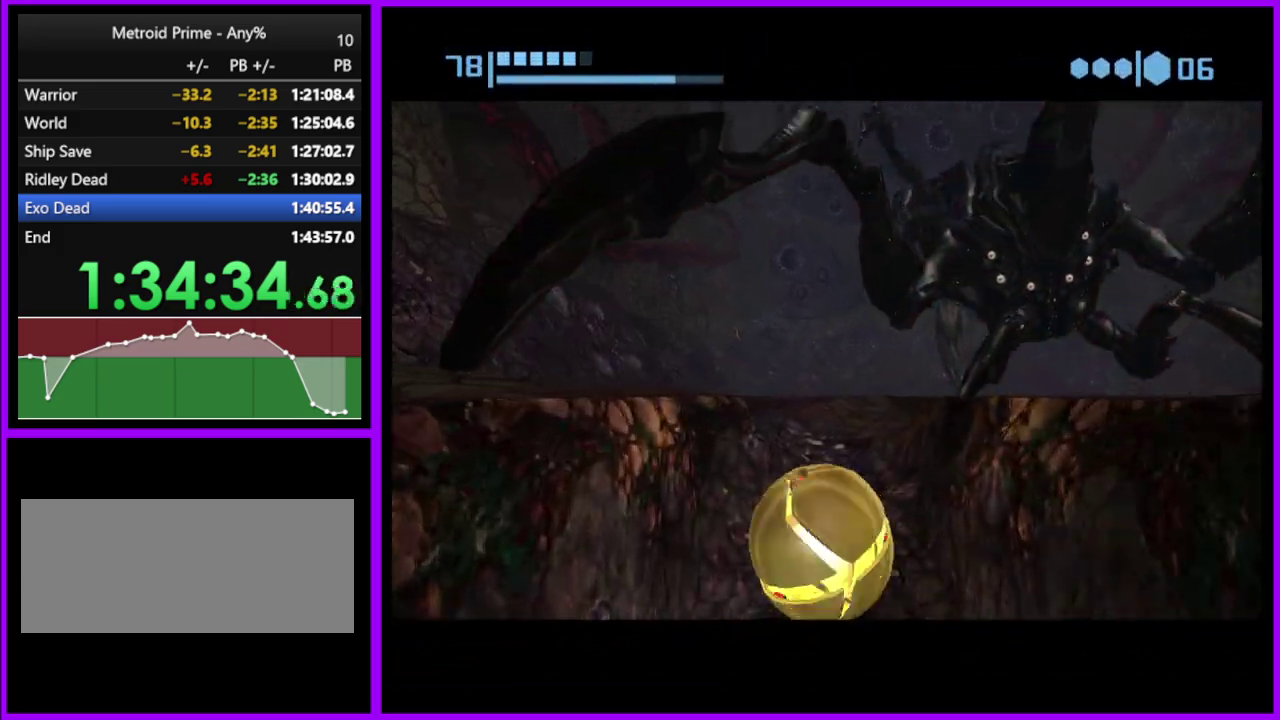
{"buttons": [], "events": [[100, "B", "up"]]}
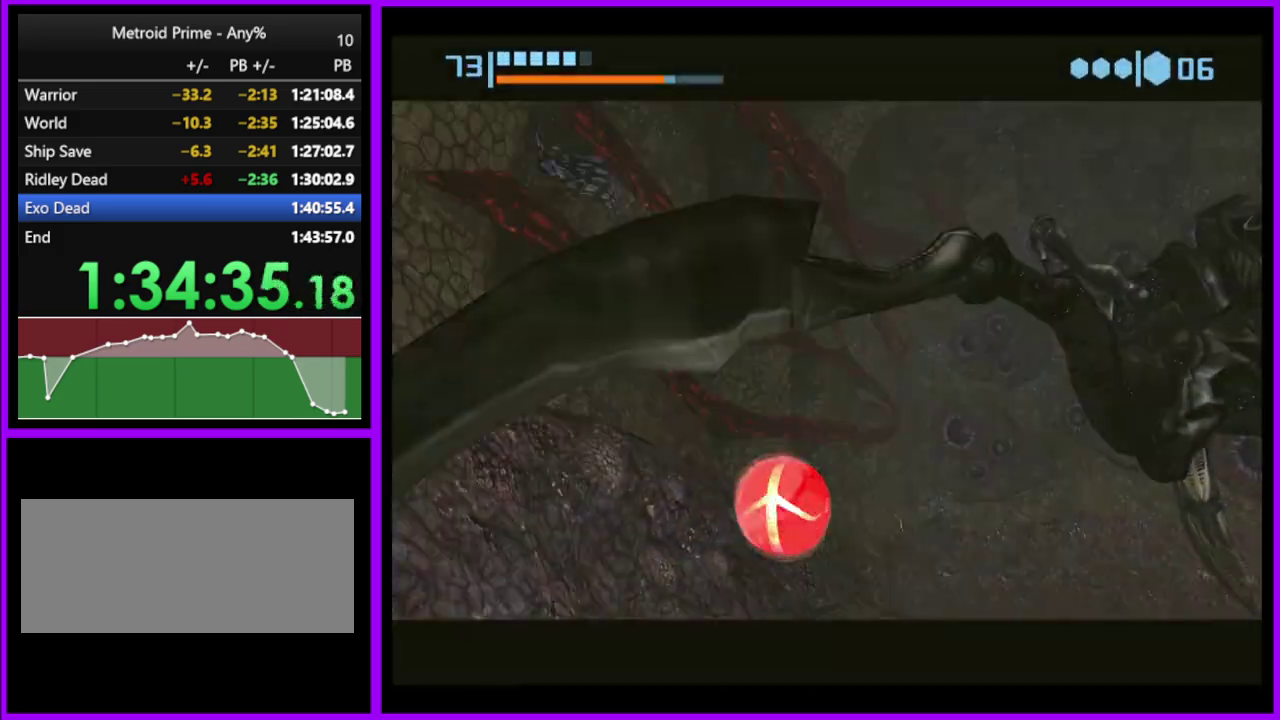
{"buttons": [], "events": [[217, "X", "down"], [317, "X", "up"]]}
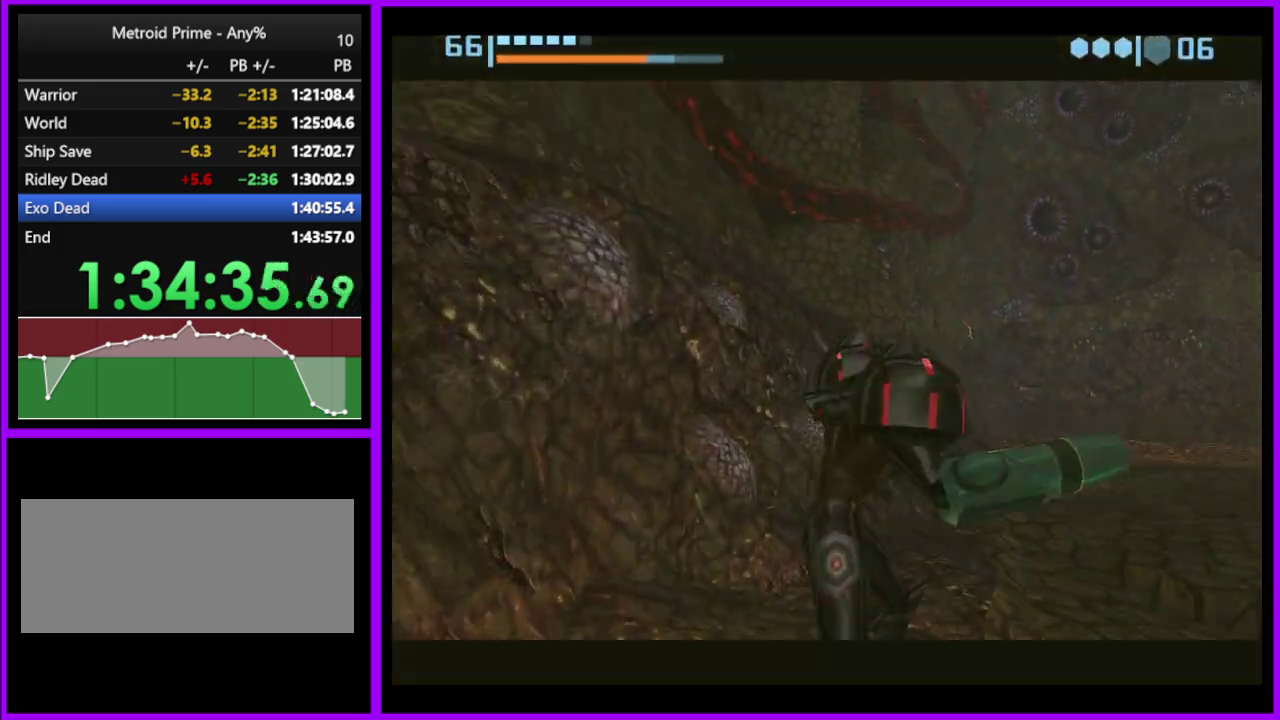
{"buttons": ["A"], "events": [[150, "A", "down"]]}
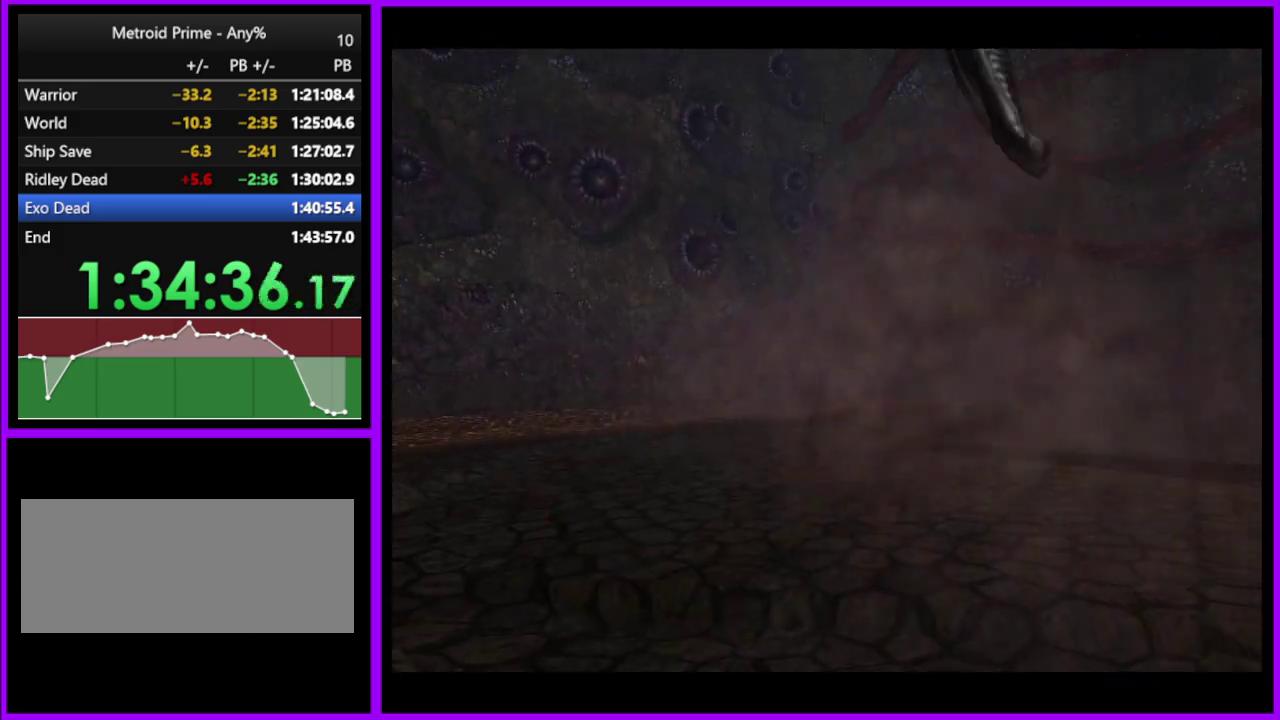
{"buttons": ["A"], "events": []}
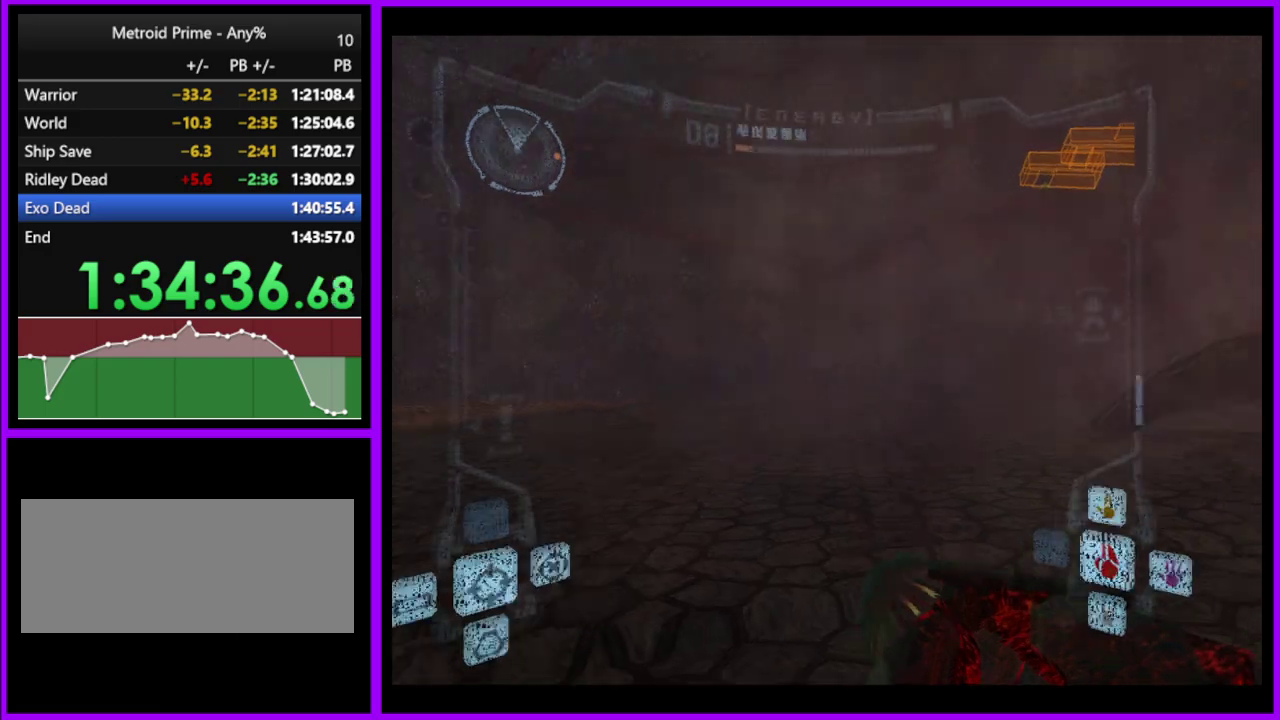
{"buttons": ["A"], "events": []}